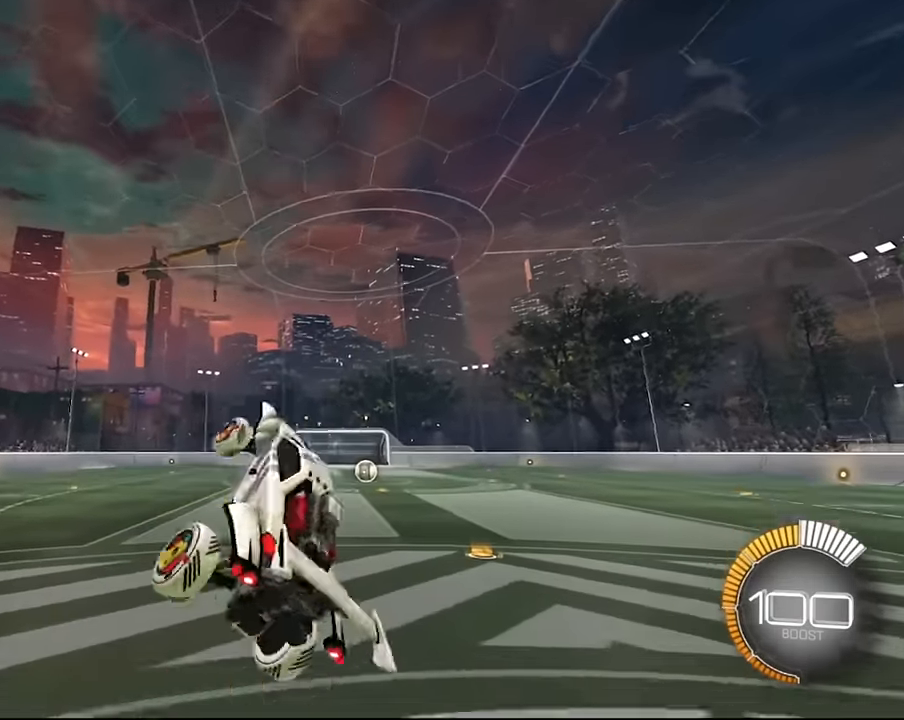
Gameplay with a controller (PlayStation layout); each line is a JSON object with the inputs held at the frame after it. "events" lists button and stick changes between this image and that frame as [ms after this image, input, new state], when the widget could be followed in between. Not read: L3 R3.
{"buttons": [], "left_stick": "center", "right_stick": "center", "events": [[66, "L1", "up"]]}
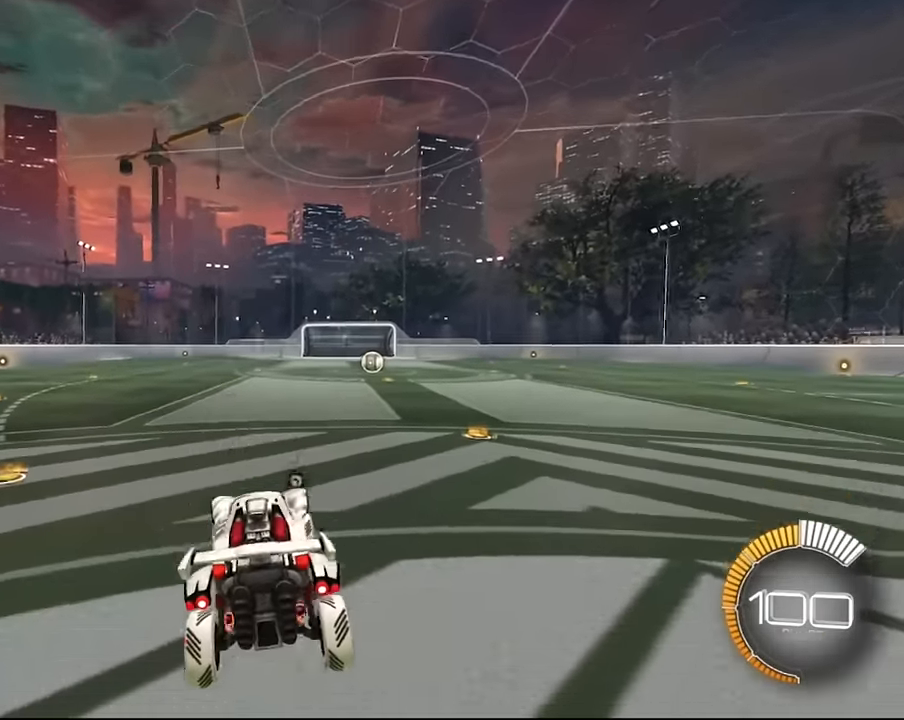
{"buttons": [], "left_stick": "center", "right_stick": "center", "events": []}
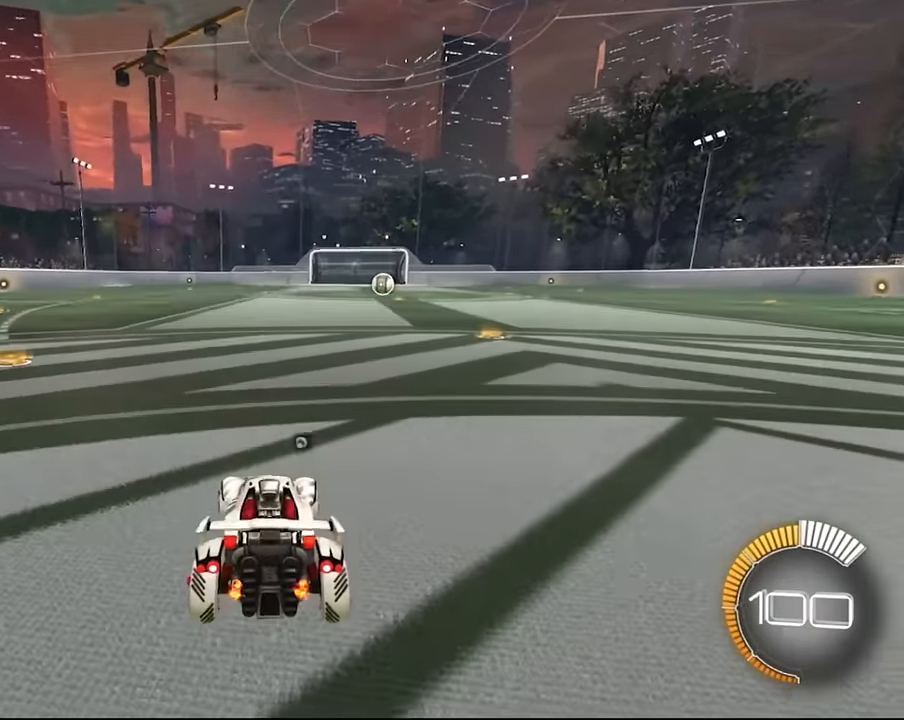
{"buttons": [], "left_stick": "center", "right_stick": "center", "events": []}
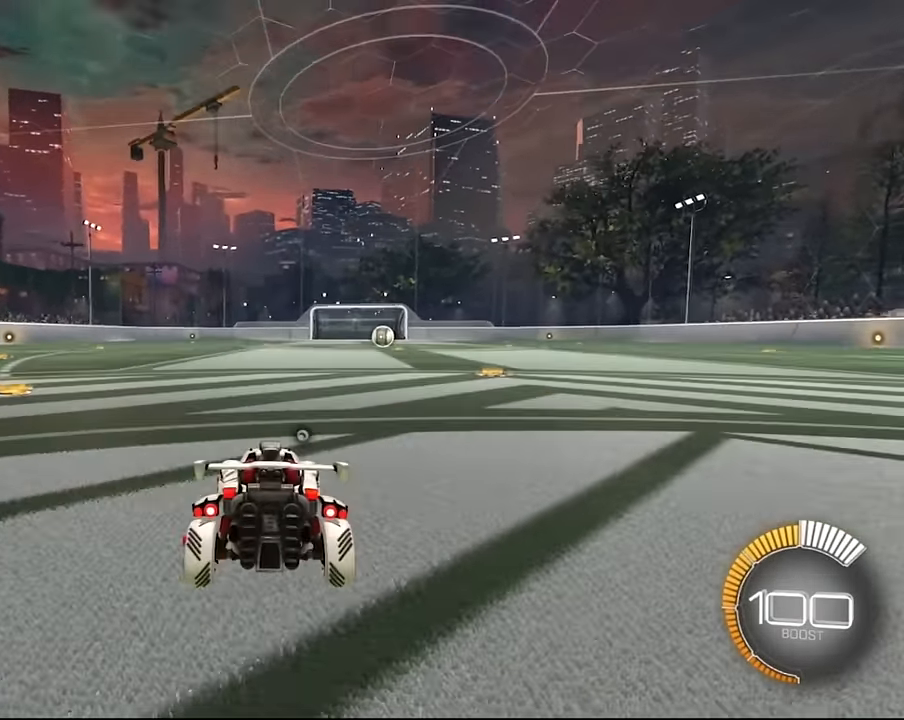
{"buttons": [], "left_stick": "center", "right_stick": "center", "events": []}
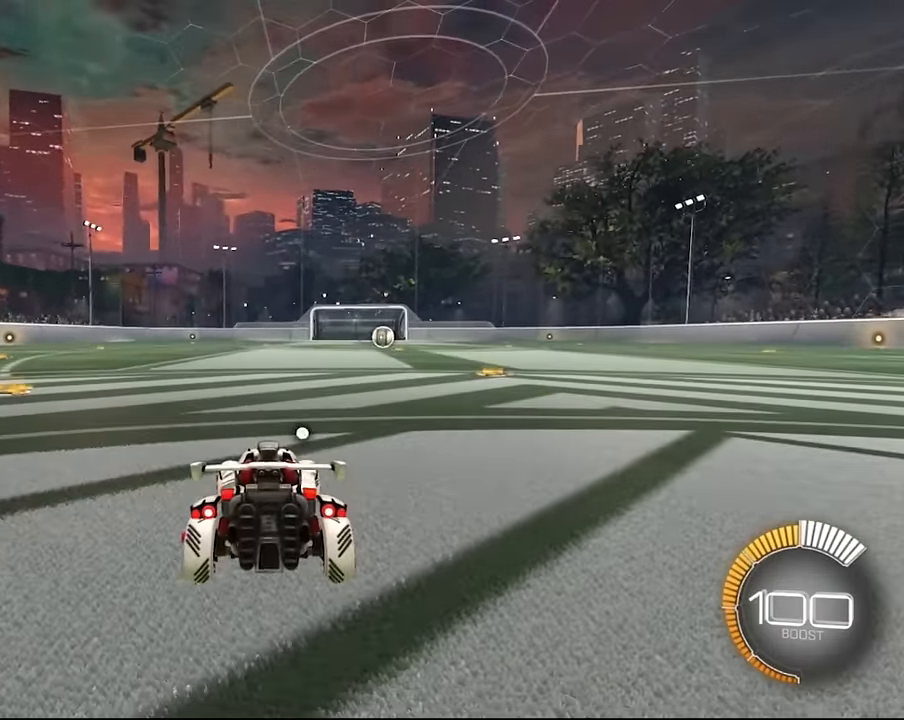
{"buttons": ["CROSS", "L1"], "left_stick": "right", "right_stick": "center", "events": [[66, "L1", "down"], [100, "left_stick", "up-right"], [133, "CROSS", "down"], [166, "left_stick", "right"]]}
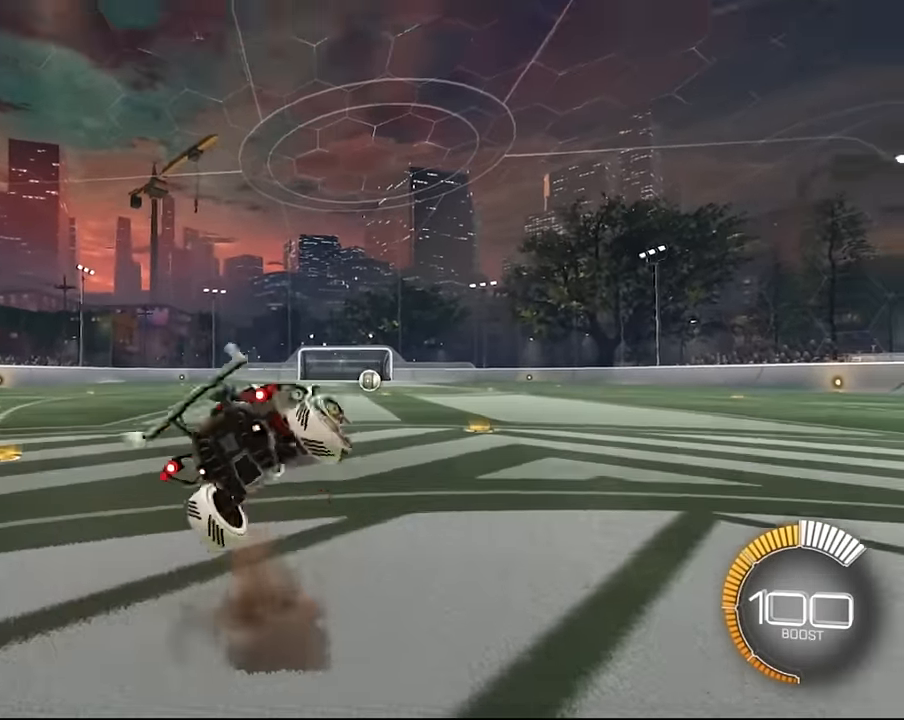
{"buttons": ["CROSS", "L1"], "left_stick": "right", "right_stick": "center", "events": []}
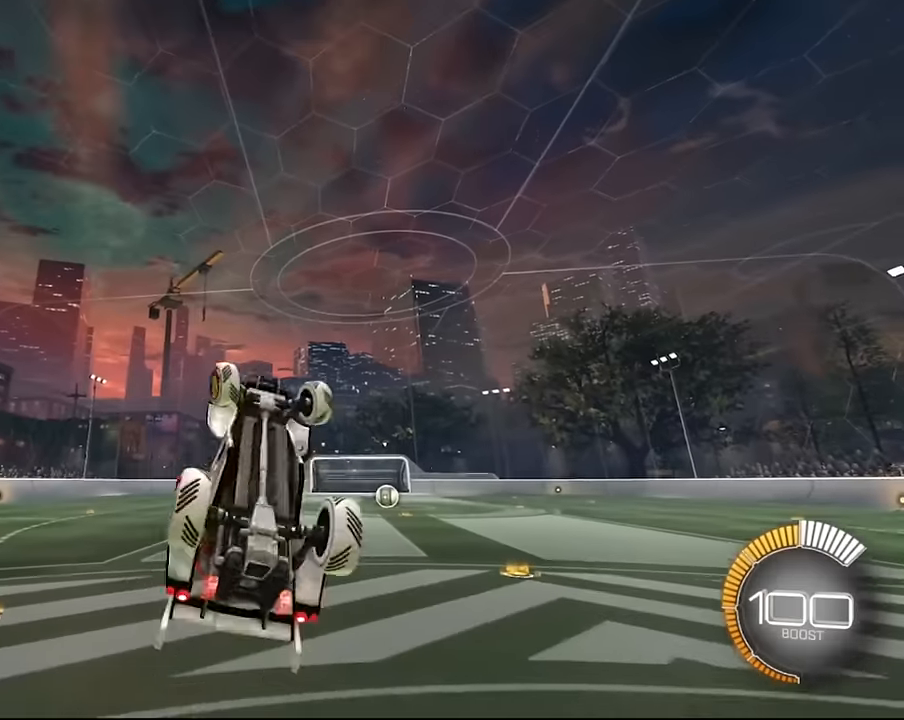
{"buttons": ["L1"], "left_stick": "right", "right_stick": "center", "events": [[467, "CROSS", "up"]]}
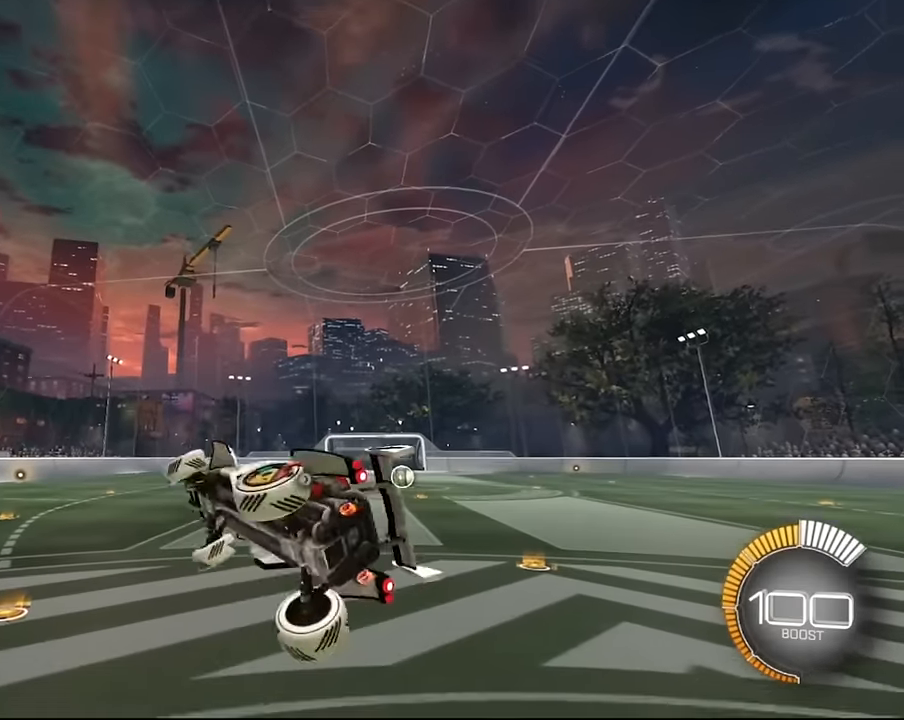
{"buttons": [], "left_stick": "center", "right_stick": "center", "events": [[33, "left_stick", "center"], [100, "L1", "up"]]}
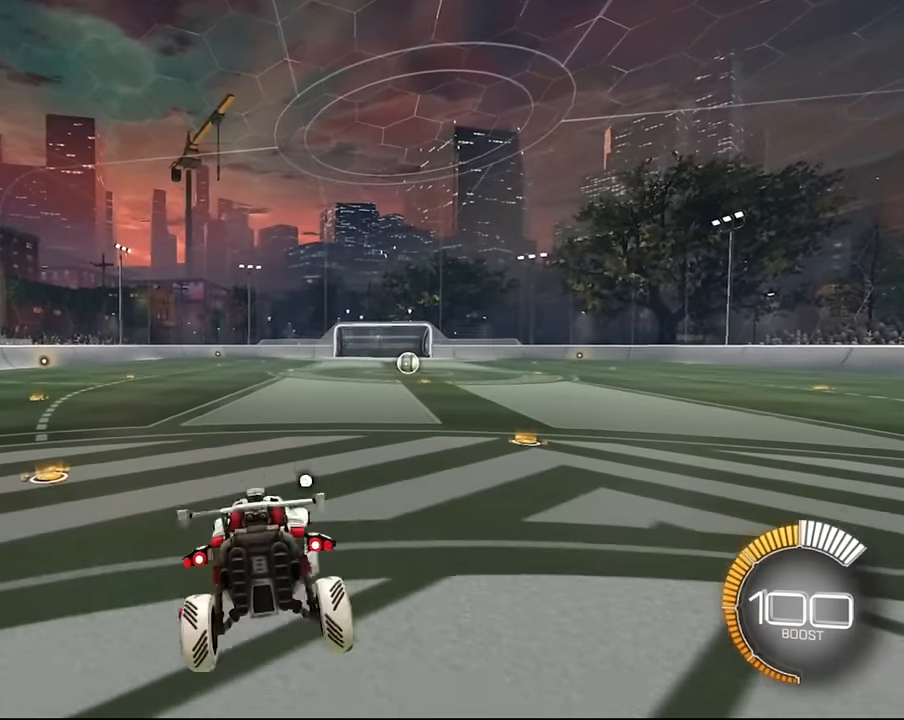
{"buttons": [], "left_stick": "center", "right_stick": "center", "events": []}
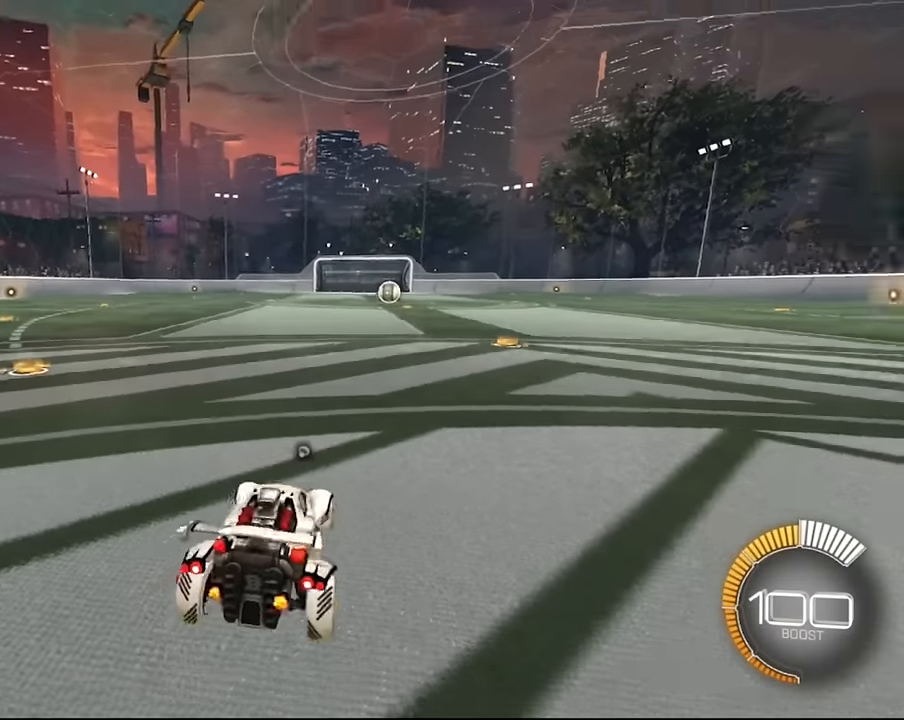
{"buttons": [], "left_stick": "center", "right_stick": "center", "events": []}
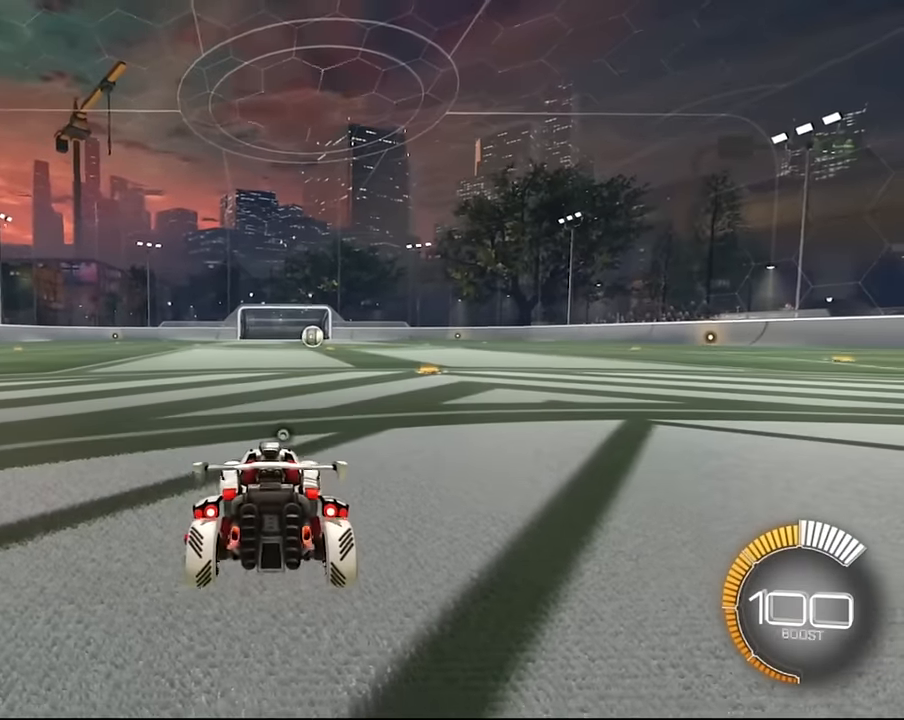
{"buttons": ["CROSS", "L1"], "left_stick": "left", "right_stick": "center", "events": [[200, "L1", "down"], [200, "left_stick", "left"], [233, "CROSS", "down"]]}
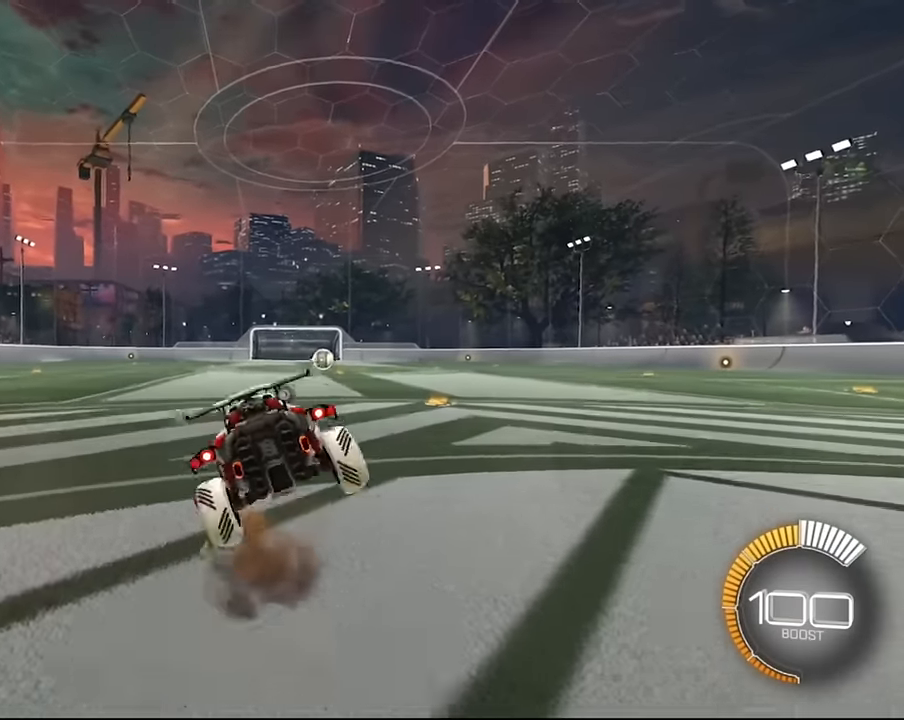
{"buttons": ["CROSS", "L1"], "left_stick": "left", "right_stick": "center", "events": []}
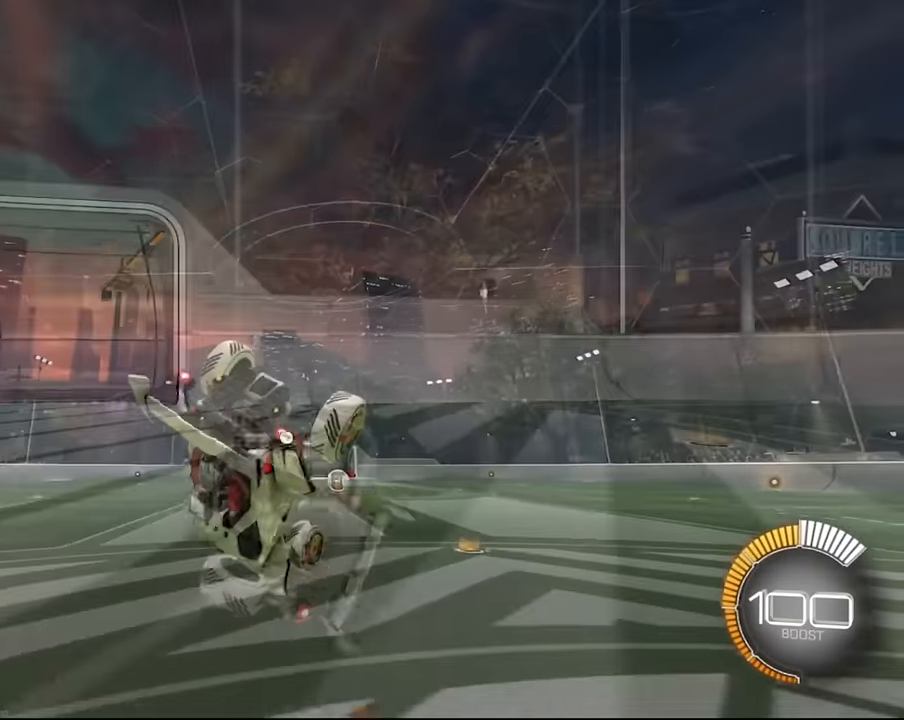
{"buttons": [], "left_stick": "center", "right_stick": "center", "events": [[33, "L1", "up"], [433, "left_stick", "center"], [500, "CROSS", "up"]]}
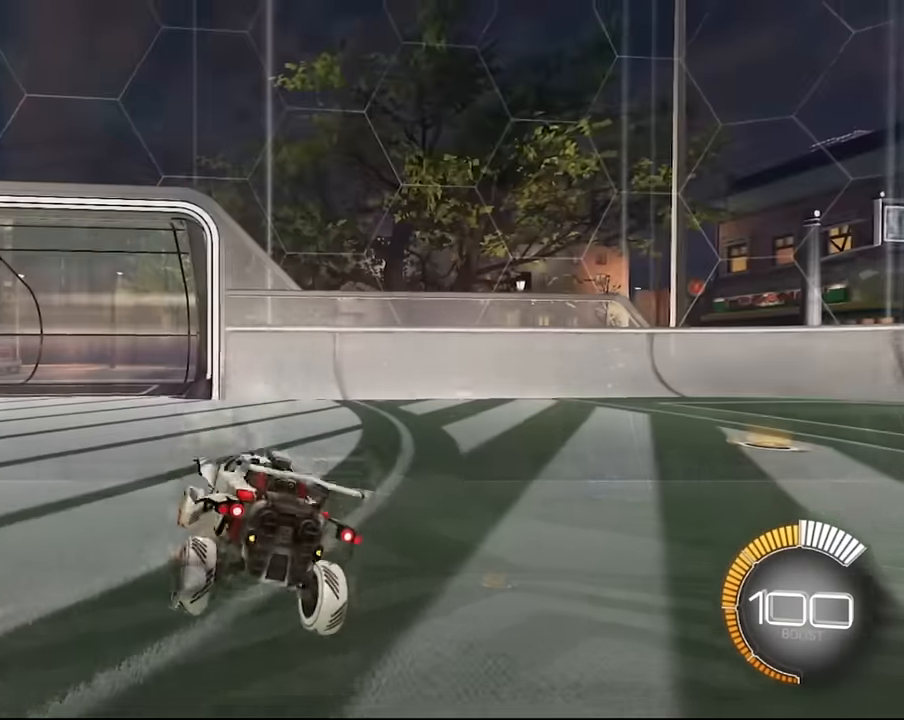
{"buttons": ["L1"], "left_stick": "right", "right_stick": "center", "events": [[467, "L1", "down"], [467, "left_stick", "right"]]}
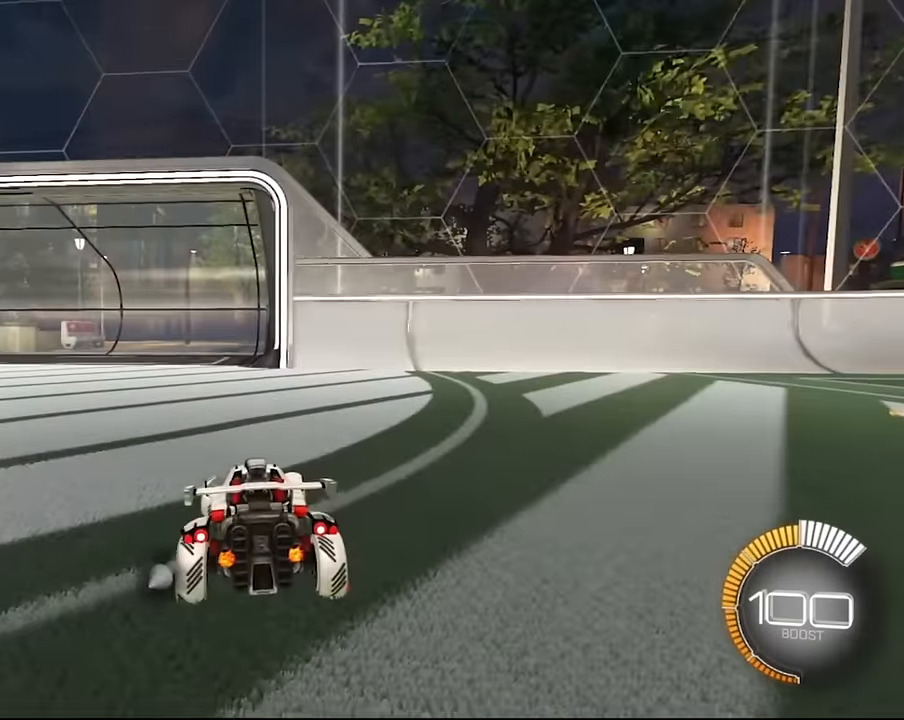
{"buttons": ["CROSS", "L1"], "left_stick": "right", "right_stick": "center", "events": [[33, "CROSS", "down"]]}
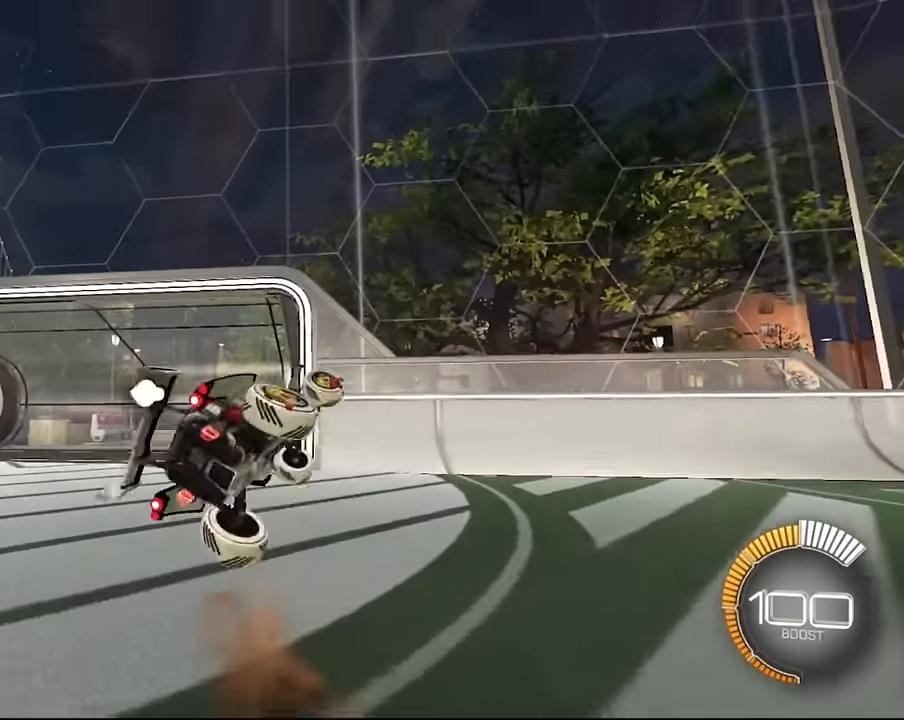
{"buttons": ["CROSS"], "left_stick": "right", "right_stick": "center", "events": [[134, "L1", "up"]]}
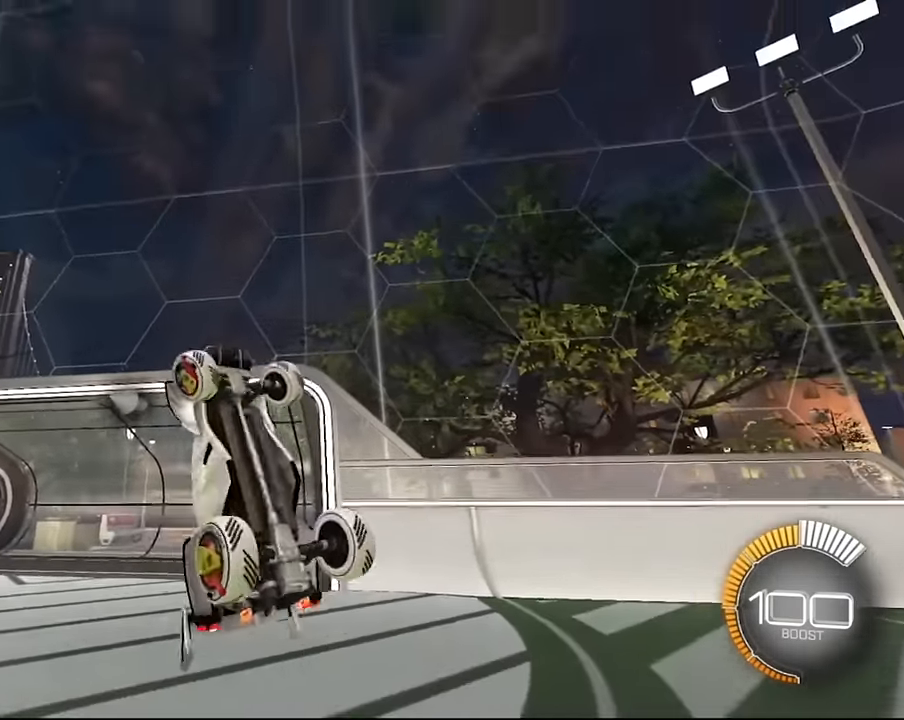
{"buttons": ["CROSS"], "left_stick": "right", "right_stick": "center", "events": []}
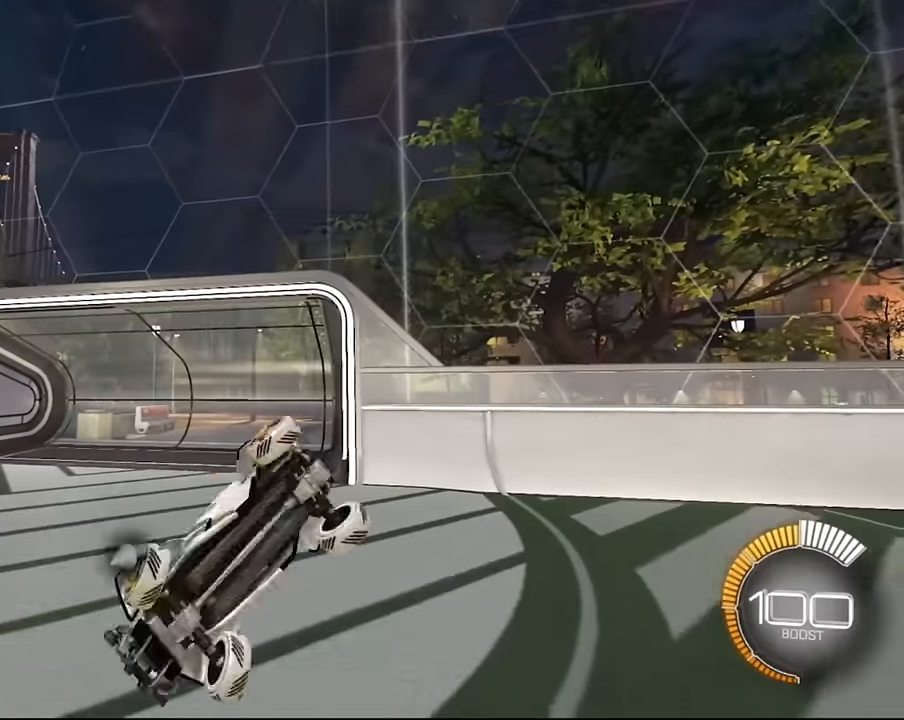
{"buttons": ["CROSS"], "left_stick": "right", "right_stick": "center", "events": []}
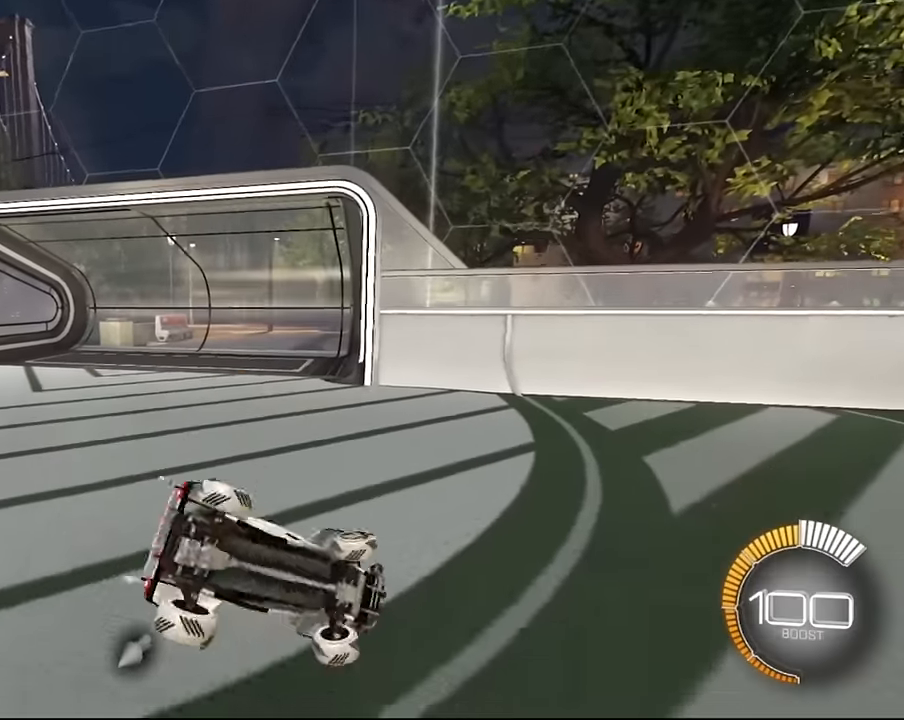
{"buttons": [], "left_stick": "center", "right_stick": "center", "events": [[167, "CROSS", "up"], [300, "left_stick", "center"]]}
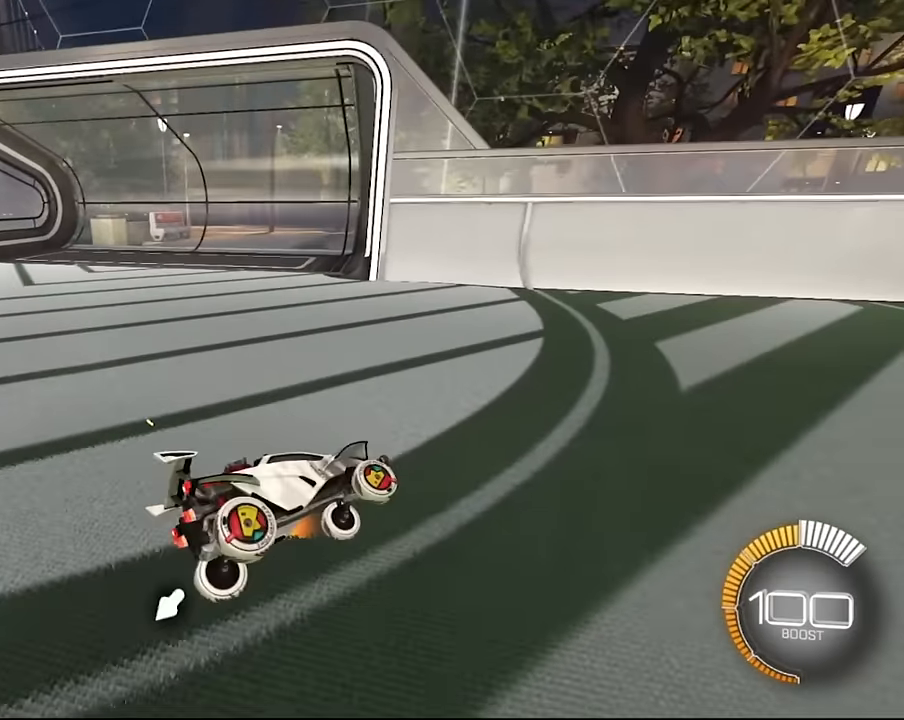
{"buttons": [], "left_stick": "center", "right_stick": "center", "events": []}
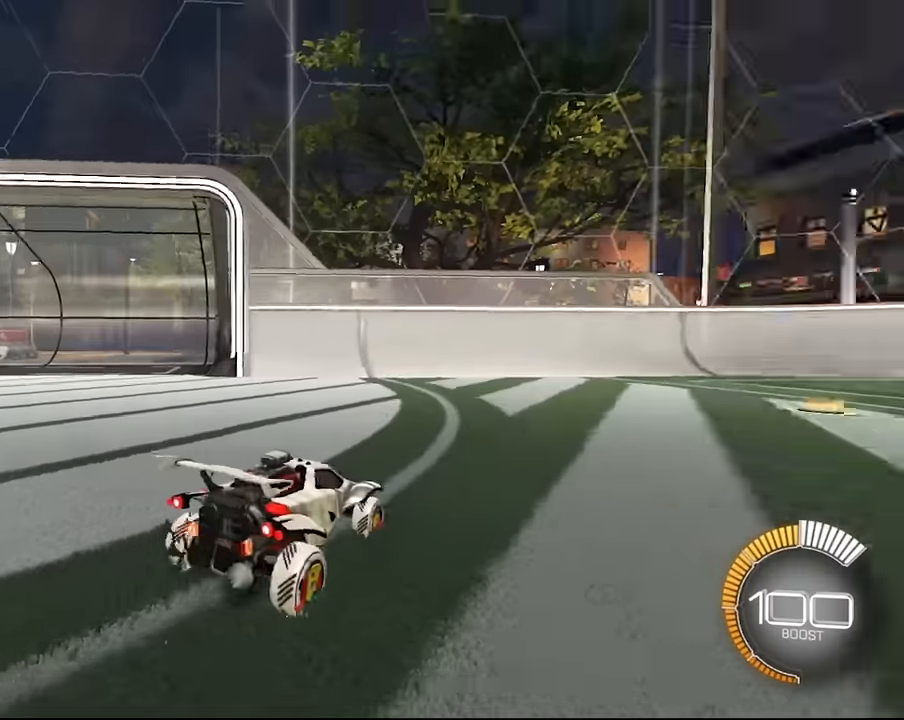
{"buttons": [], "left_stick": "center", "right_stick": "center", "events": []}
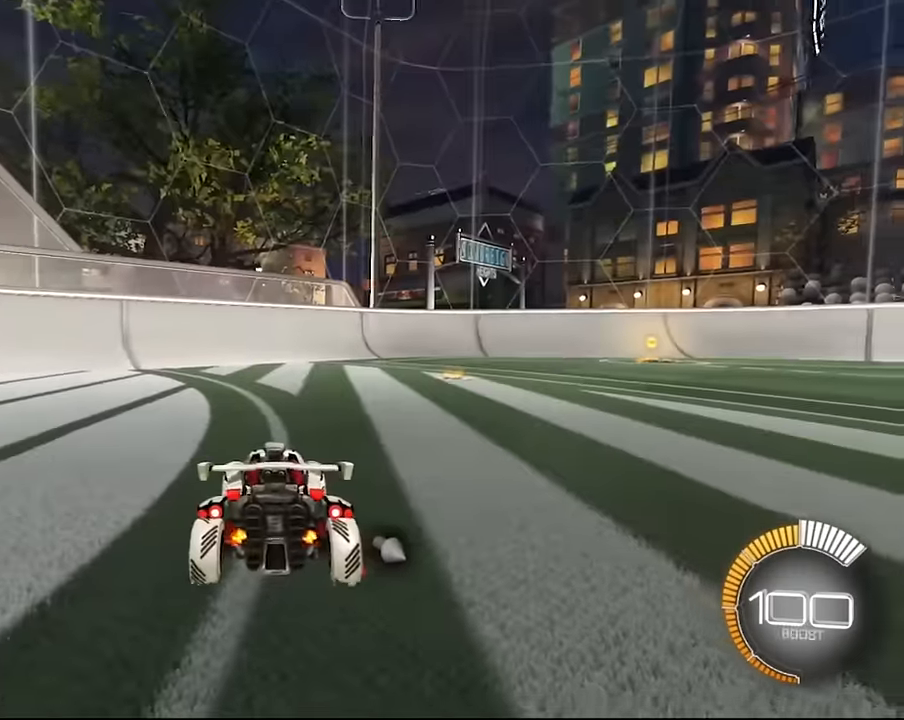
{"buttons": ["CROSS", "L1"], "left_stick": "down", "right_stick": "center", "events": [[67, "CROSS", "down"], [67, "L1", "down"], [100, "left_stick", "down"]]}
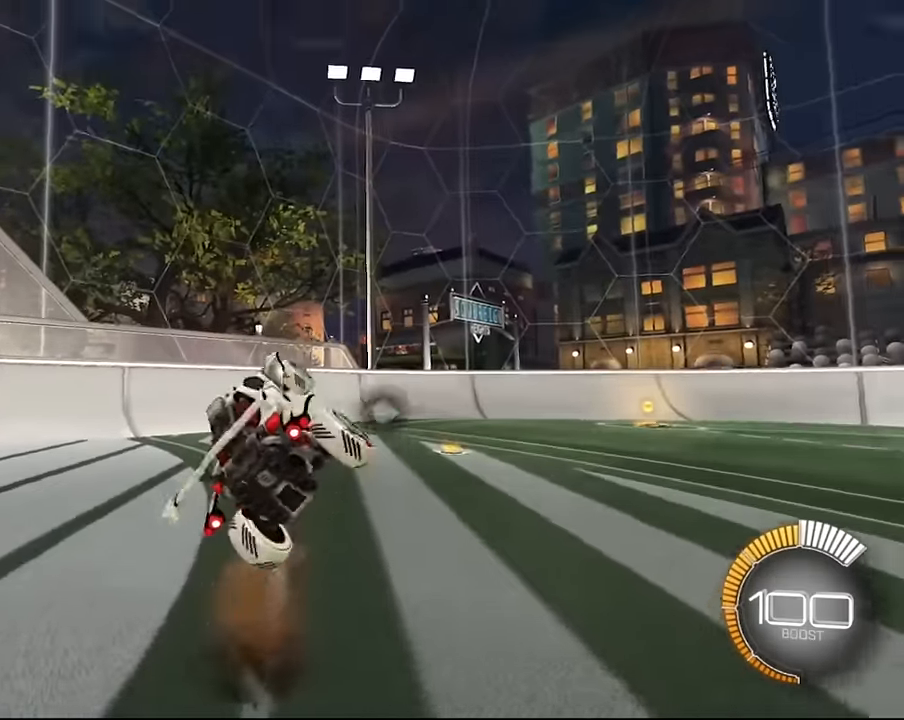
{"buttons": ["CROSS"], "left_stick": "down", "right_stick": "center", "events": [[367, "L1", "up"]]}
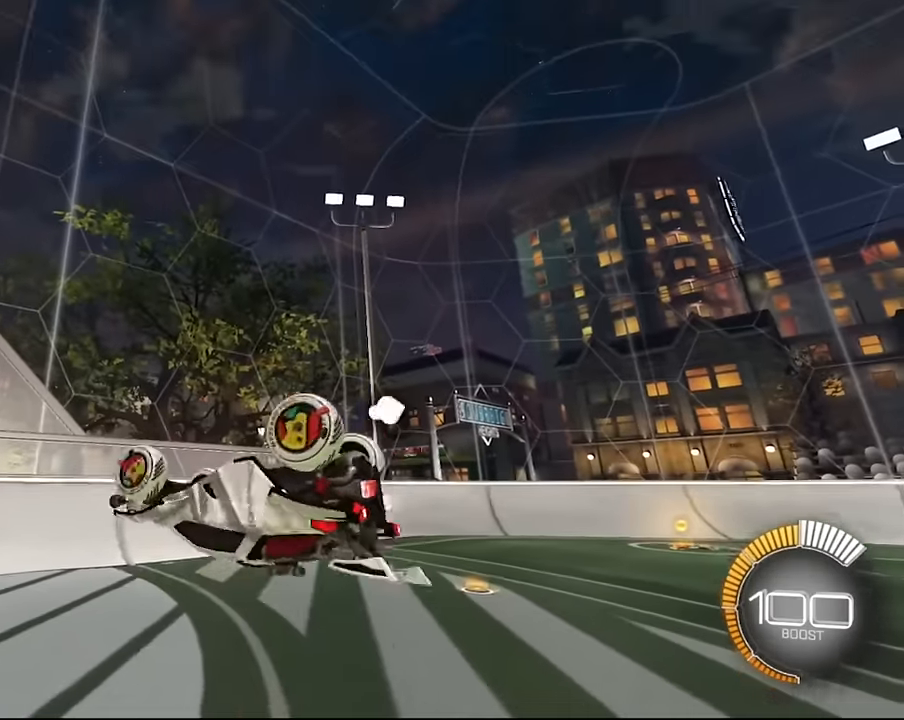
{"buttons": ["CROSS"], "left_stick": "down", "right_stick": "center", "events": []}
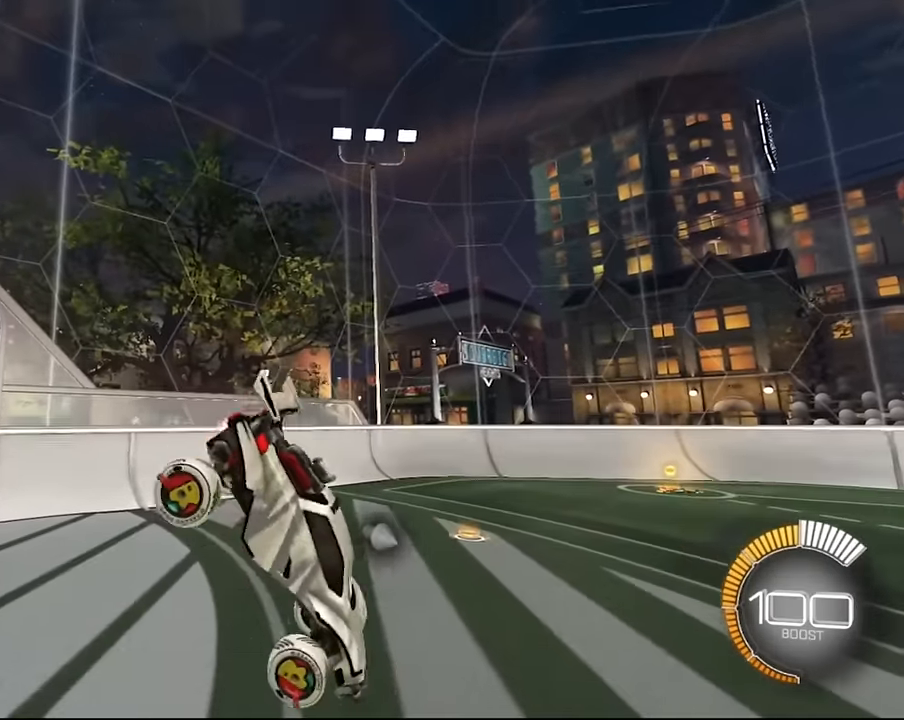
{"buttons": ["CROSS"], "left_stick": "up", "right_stick": "center", "events": [[200, "left_stick", "center"], [400, "left_stick", "up"]]}
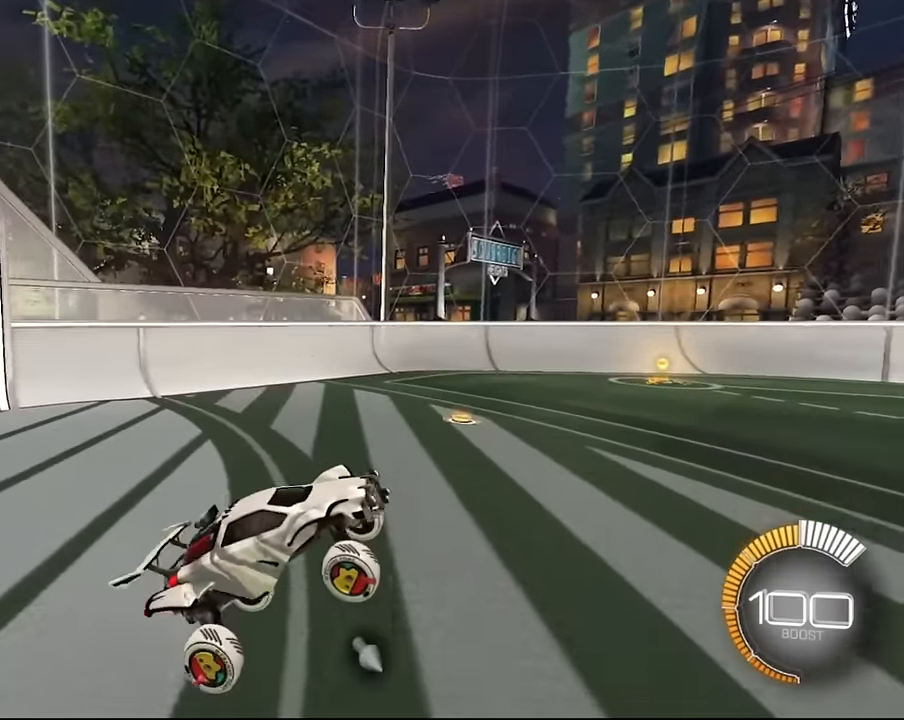
{"buttons": [], "left_stick": "center", "right_stick": "center", "events": [[200, "left_stick", "center"], [267, "CROSS", "up"]]}
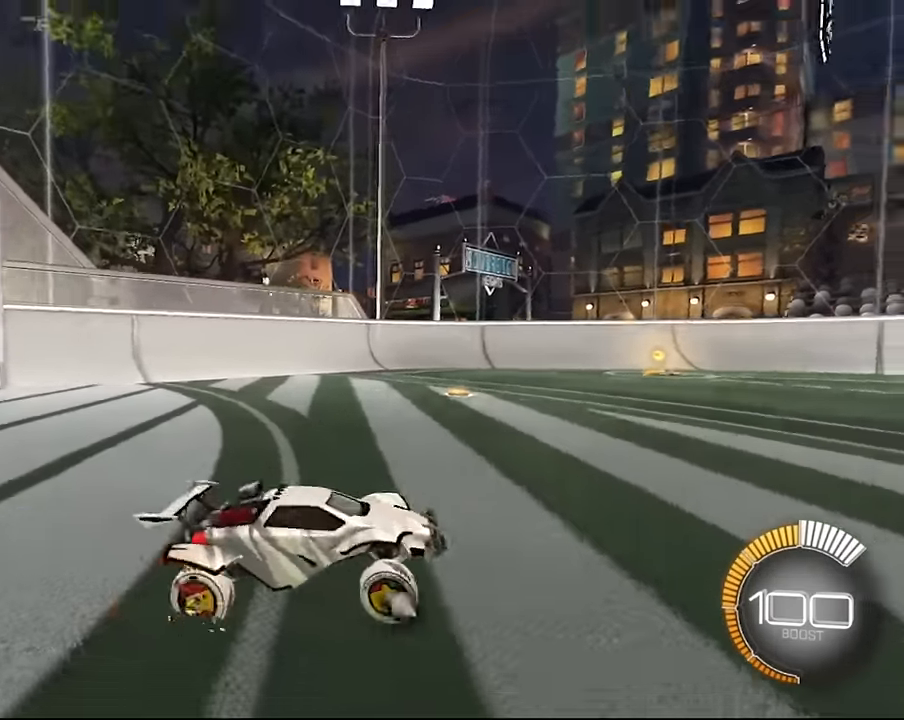
{"buttons": [], "left_stick": "center", "right_stick": "center", "events": []}
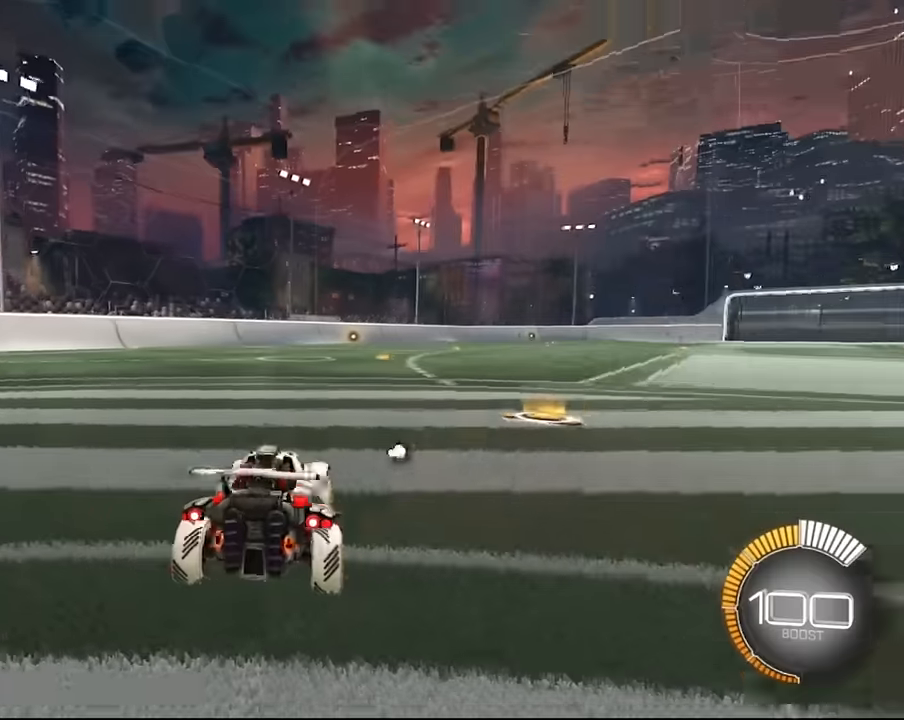
{"buttons": [], "left_stick": "center", "right_stick": "center", "events": []}
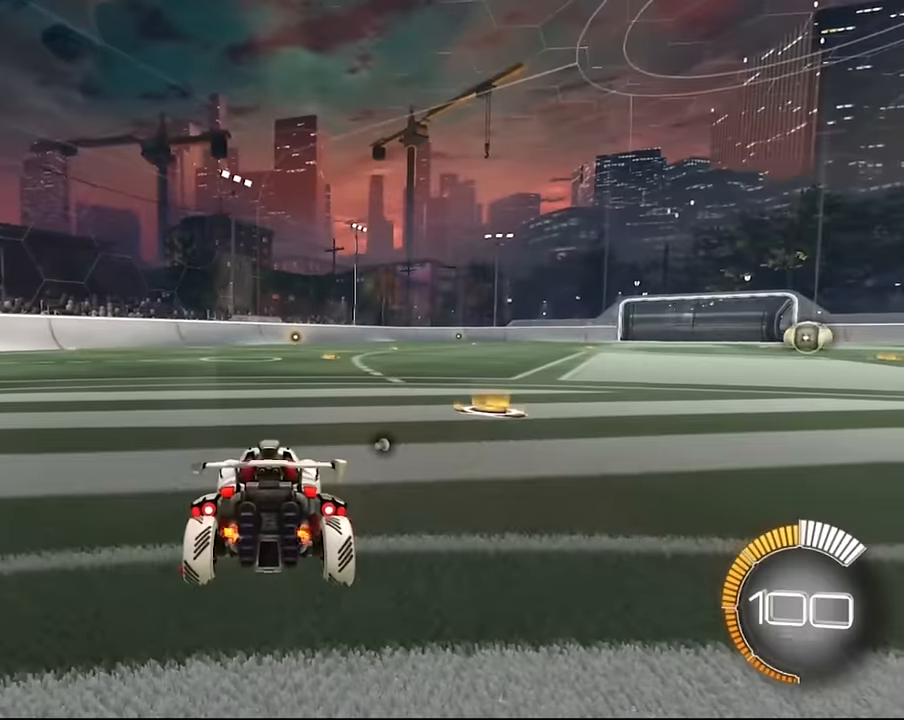
{"buttons": [], "left_stick": "center", "right_stick": "center", "events": [[267, "SQUARE", "down"], [400, "SQUARE", "up"]]}
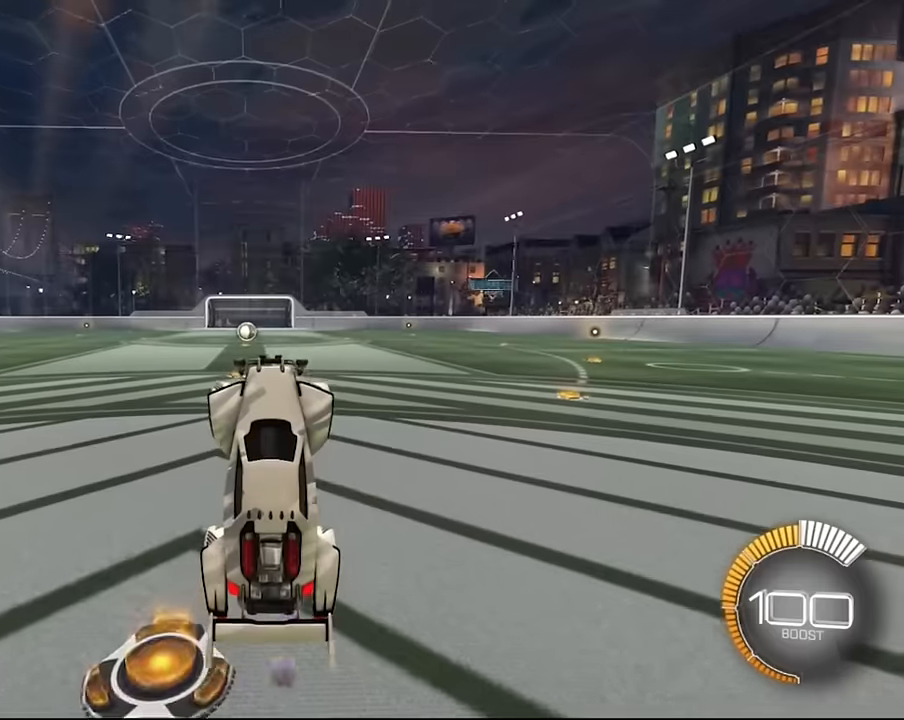
{"buttons": [], "left_stick": "center", "right_stick": "center", "events": [[67, "SQUARE", "down"], [201, "SQUARE", "up"], [334, "SQUARE", "down"], [501, "SQUARE", "up"]]}